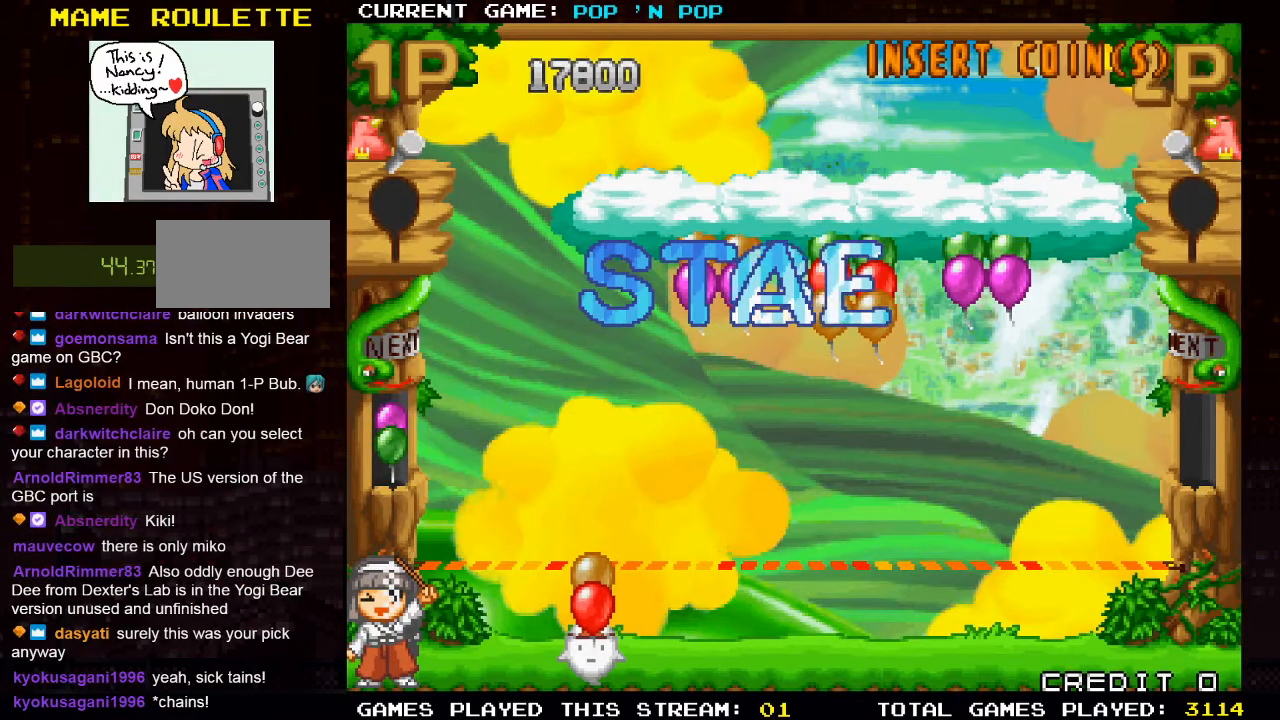
Gameplay with a controller (arcade stick); each line is a JSON object with the inputs held at the frame after it. "events" lists button and stick changes between this image and that frame as [ms after this image, input, new state], when the widget could be followed in between. Not read: L3 R3.
{"buttons": [], "left_stick": "right", "events": []}
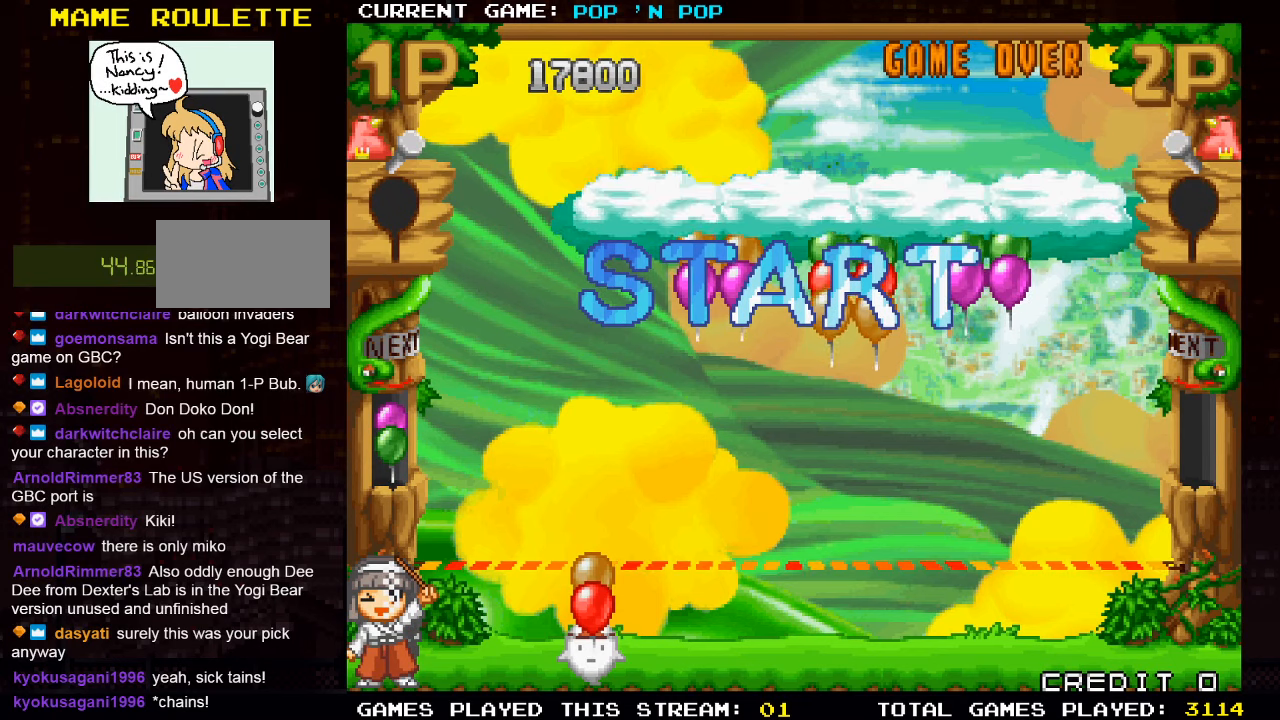
{"buttons": [], "left_stick": "right", "events": []}
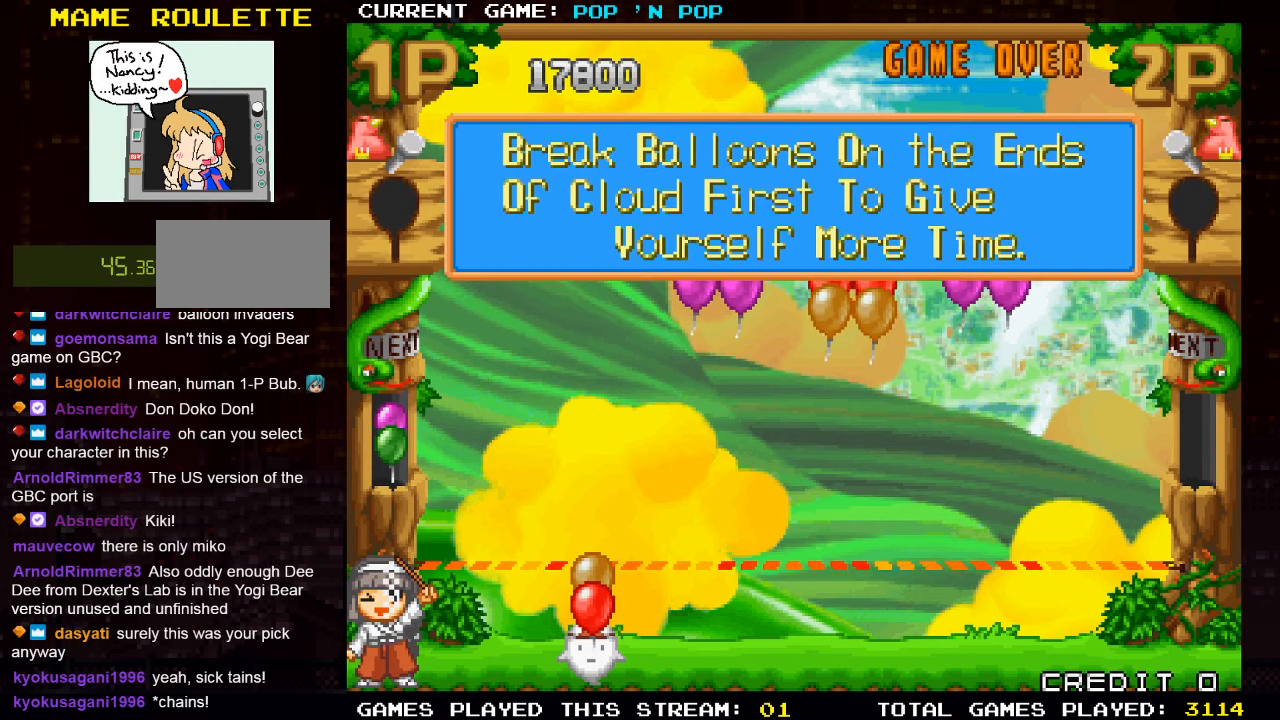
{"buttons": [], "left_stick": "center", "events": [[233, "left_stick", "center"]]}
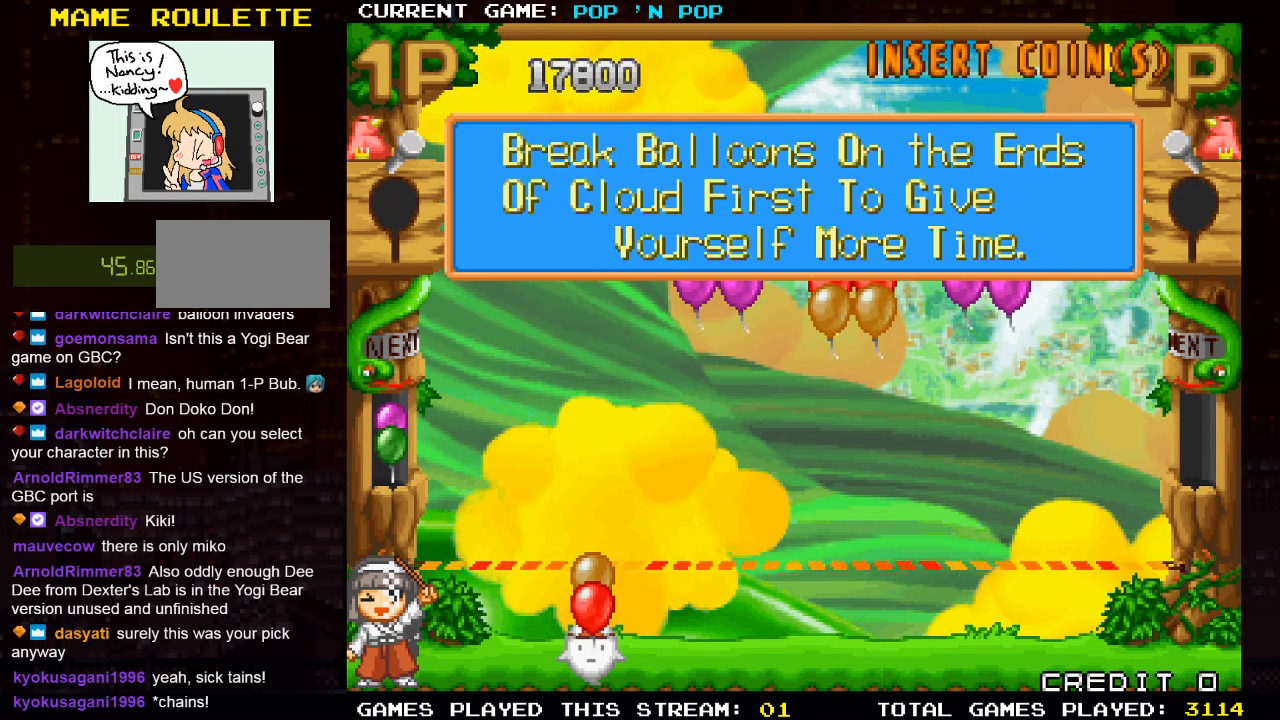
{"buttons": [], "left_stick": "center", "events": []}
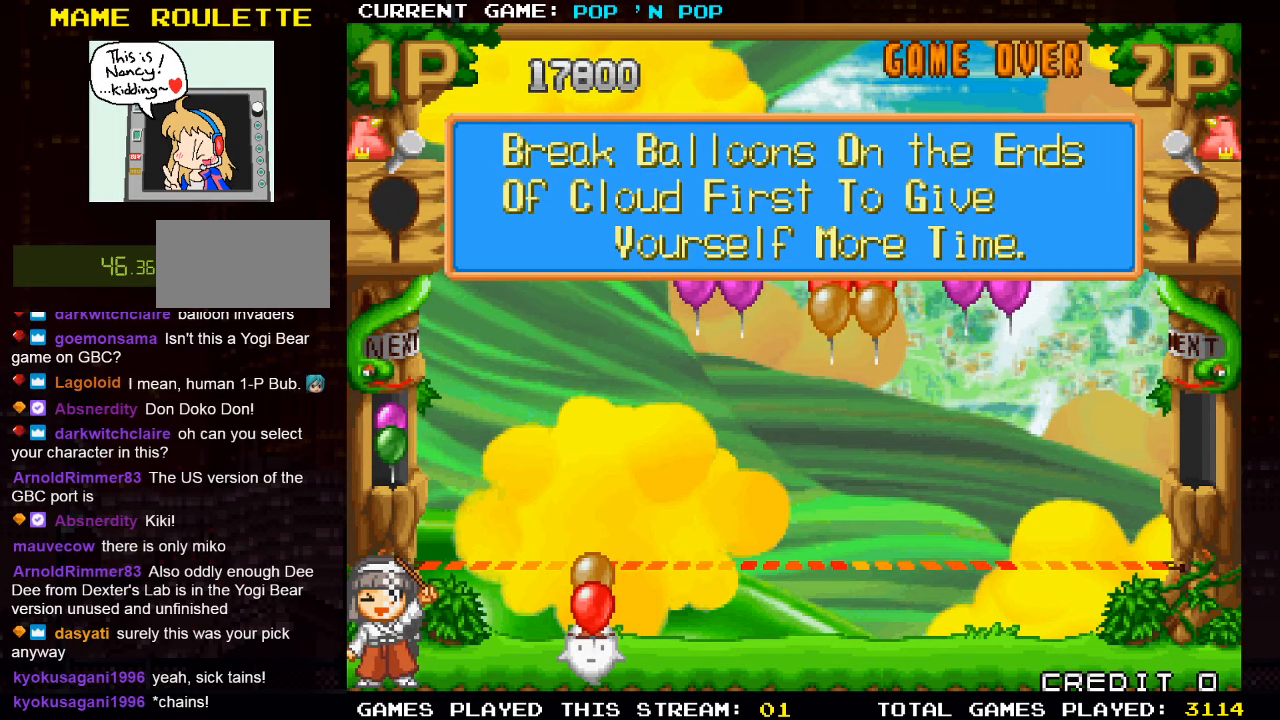
{"buttons": [], "left_stick": "center", "events": []}
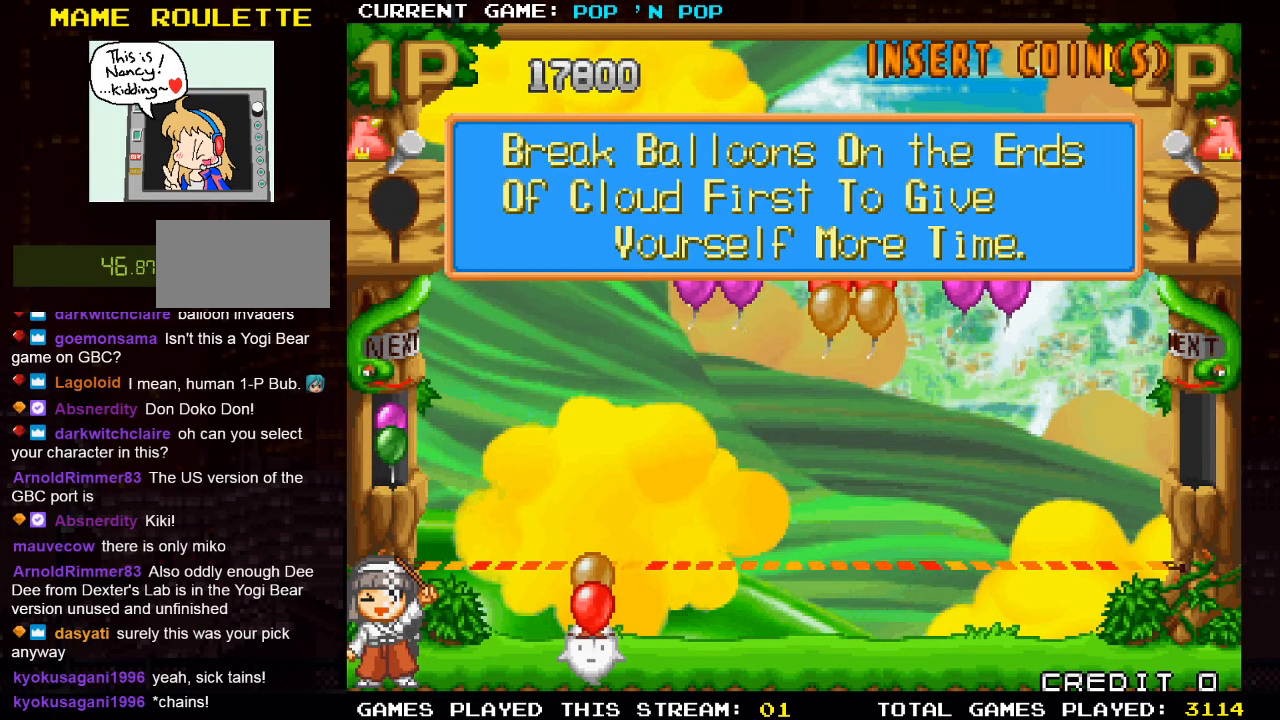
{"buttons": [], "left_stick": "center", "events": []}
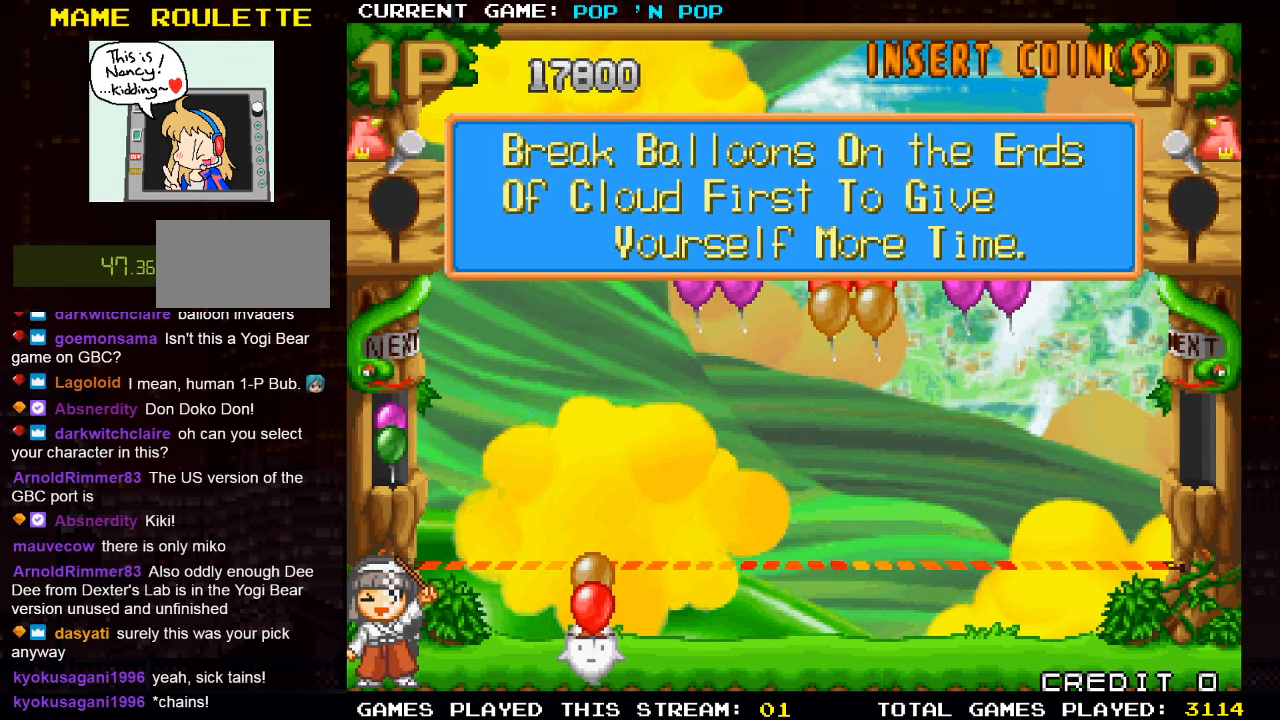
{"buttons": [], "left_stick": "center", "events": []}
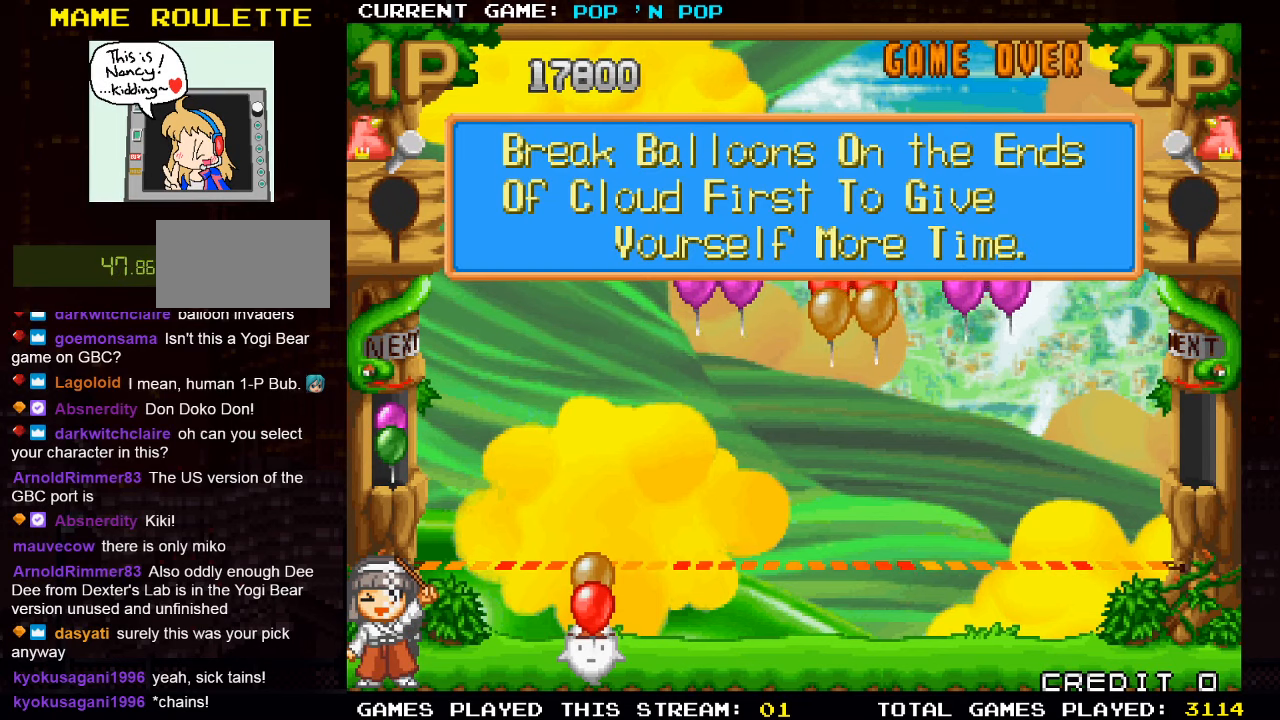
{"buttons": [], "left_stick": "center", "events": []}
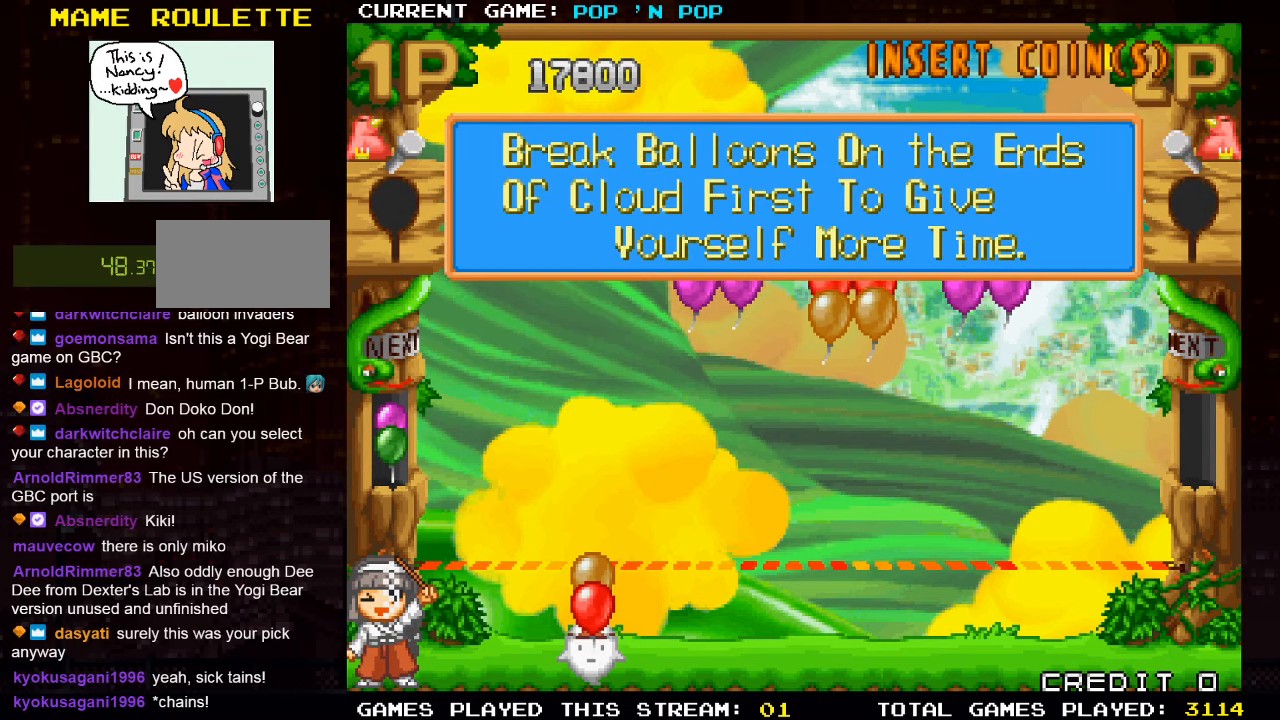
{"buttons": [], "left_stick": "center", "events": []}
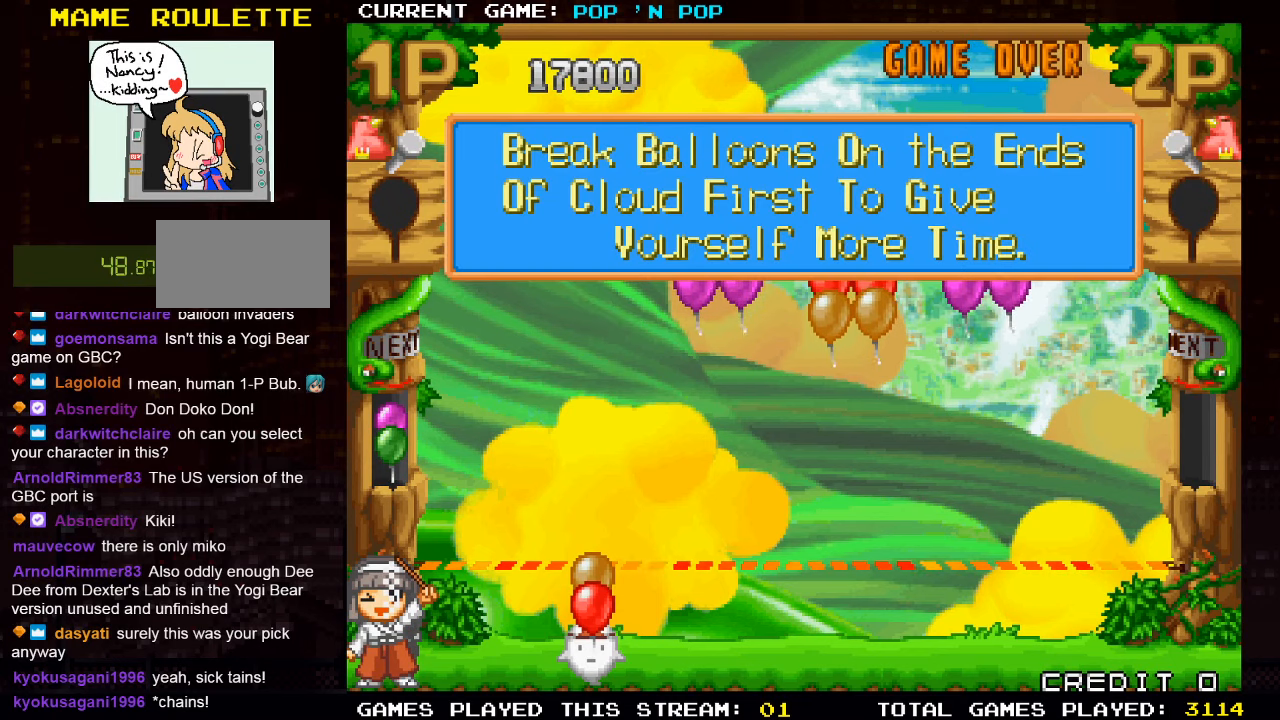
{"buttons": [], "left_stick": "center", "events": []}
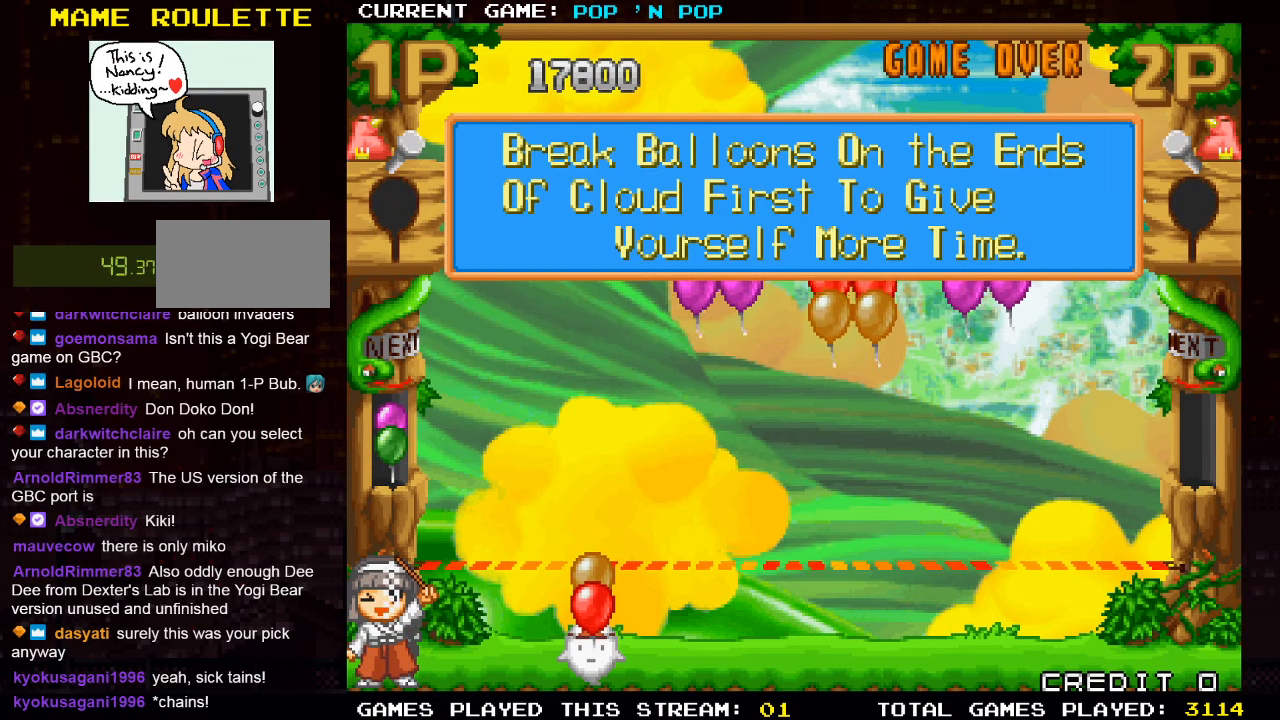
{"buttons": [], "left_stick": "center", "events": []}
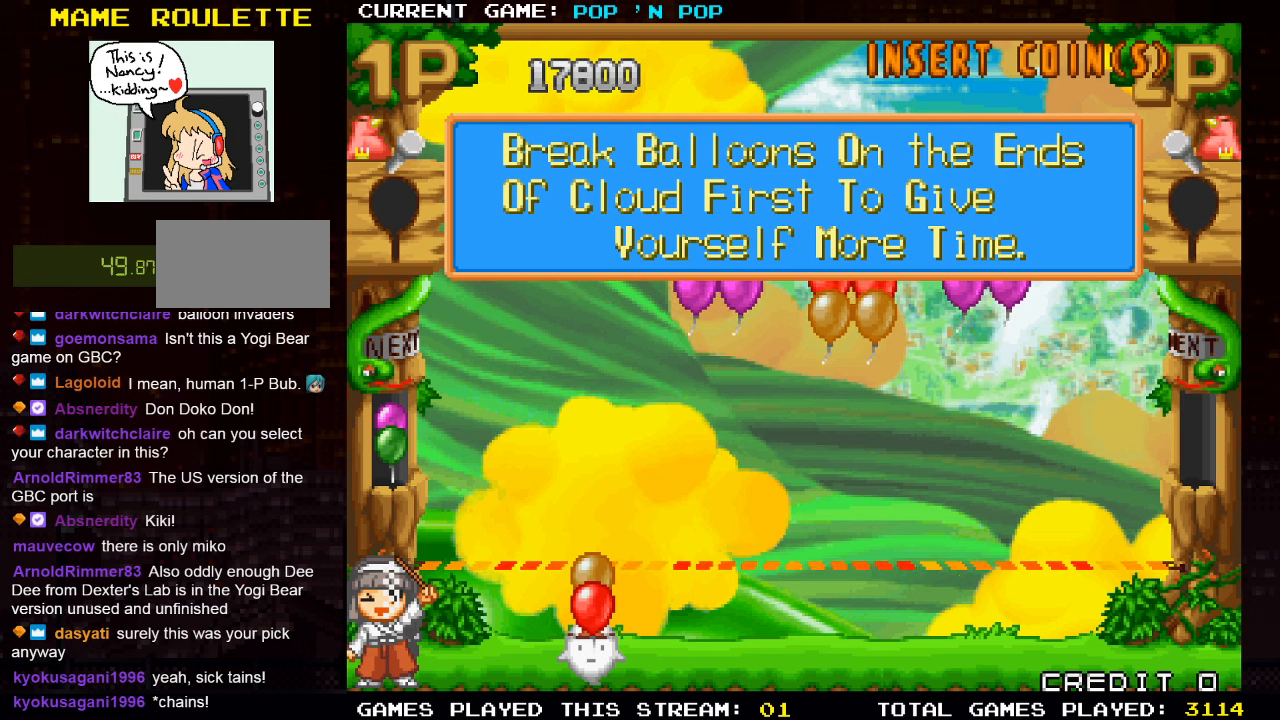
{"buttons": [], "left_stick": "center", "events": []}
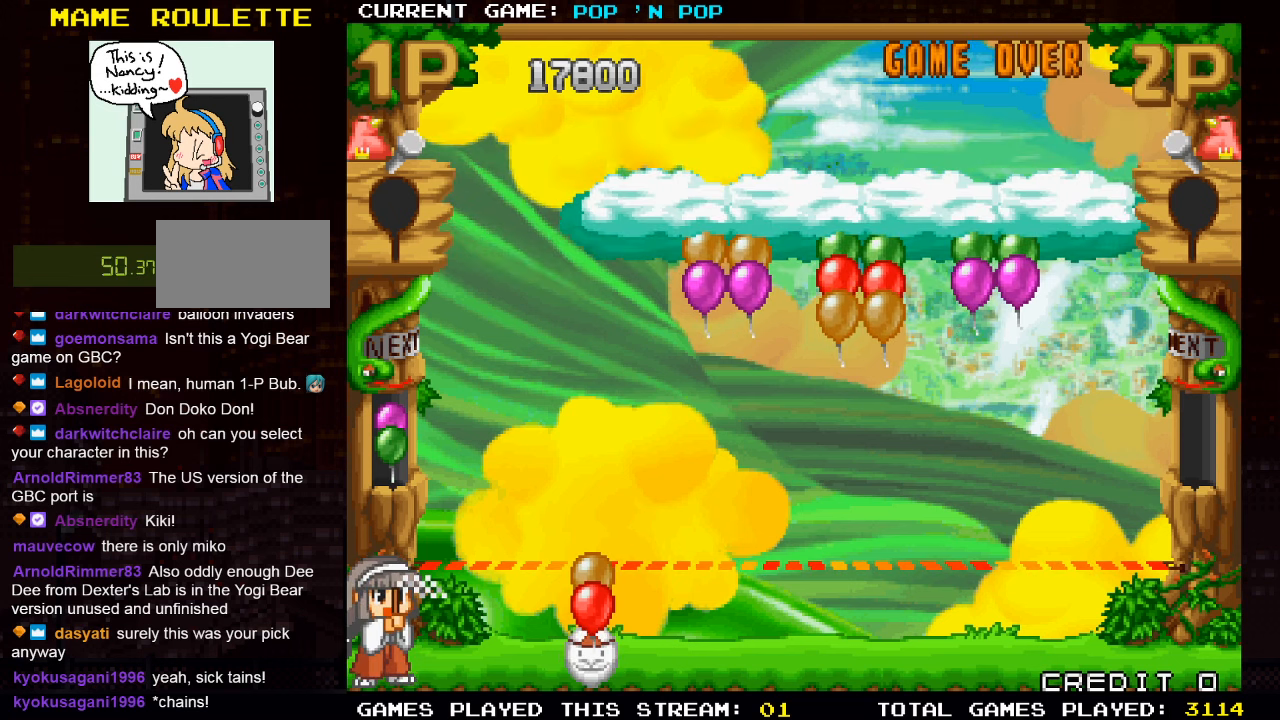
{"buttons": [], "left_stick": "right", "events": [[250, "left_stick", "right"]]}
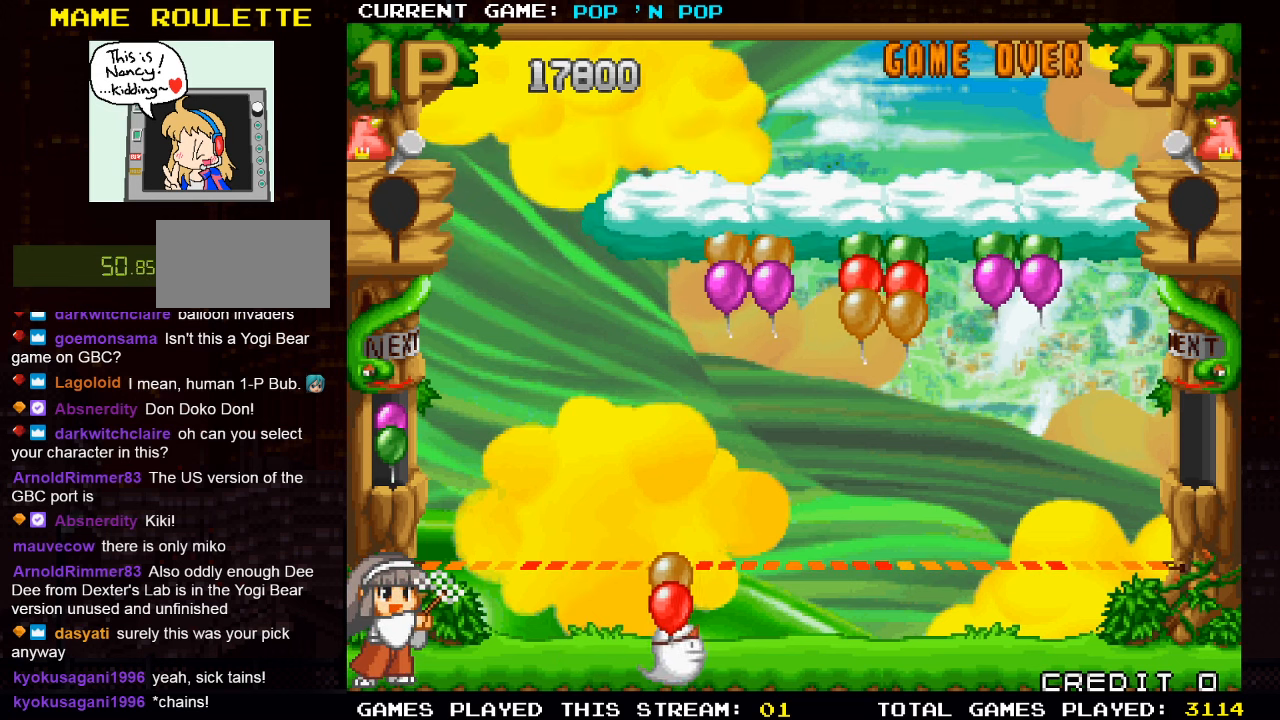
{"buttons": [], "left_stick": "right", "events": []}
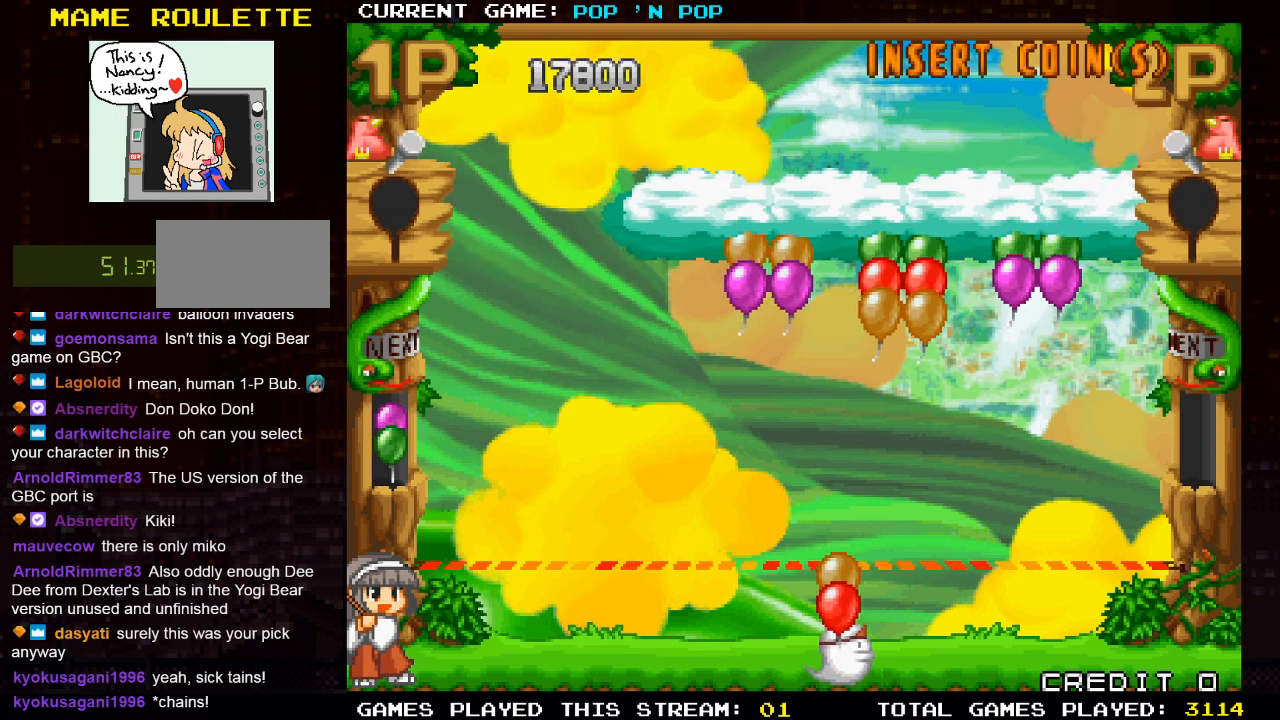
{"buttons": [], "left_stick": "center", "events": [[134, "left_stick", "center"]]}
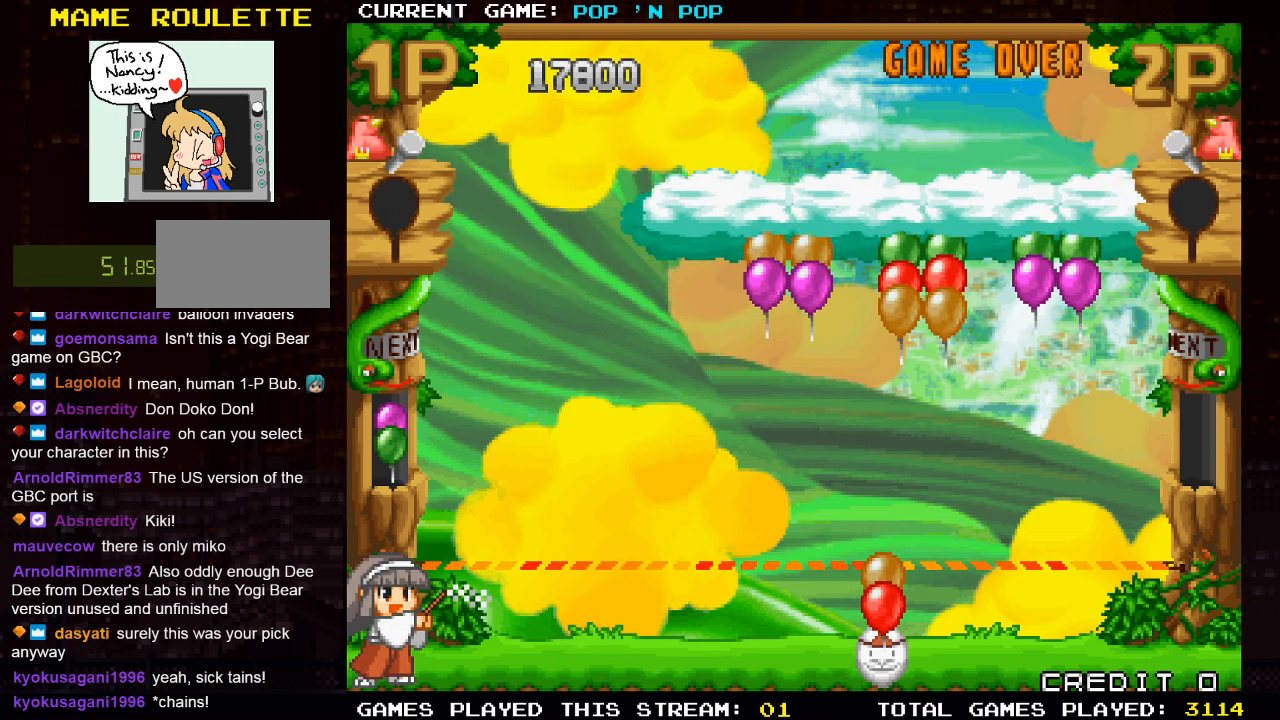
{"buttons": ["SQUARE"], "left_stick": "center", "events": [[84, "left_stick", "right"], [150, "left_stick", "center"], [467, "SQUARE", "down"]]}
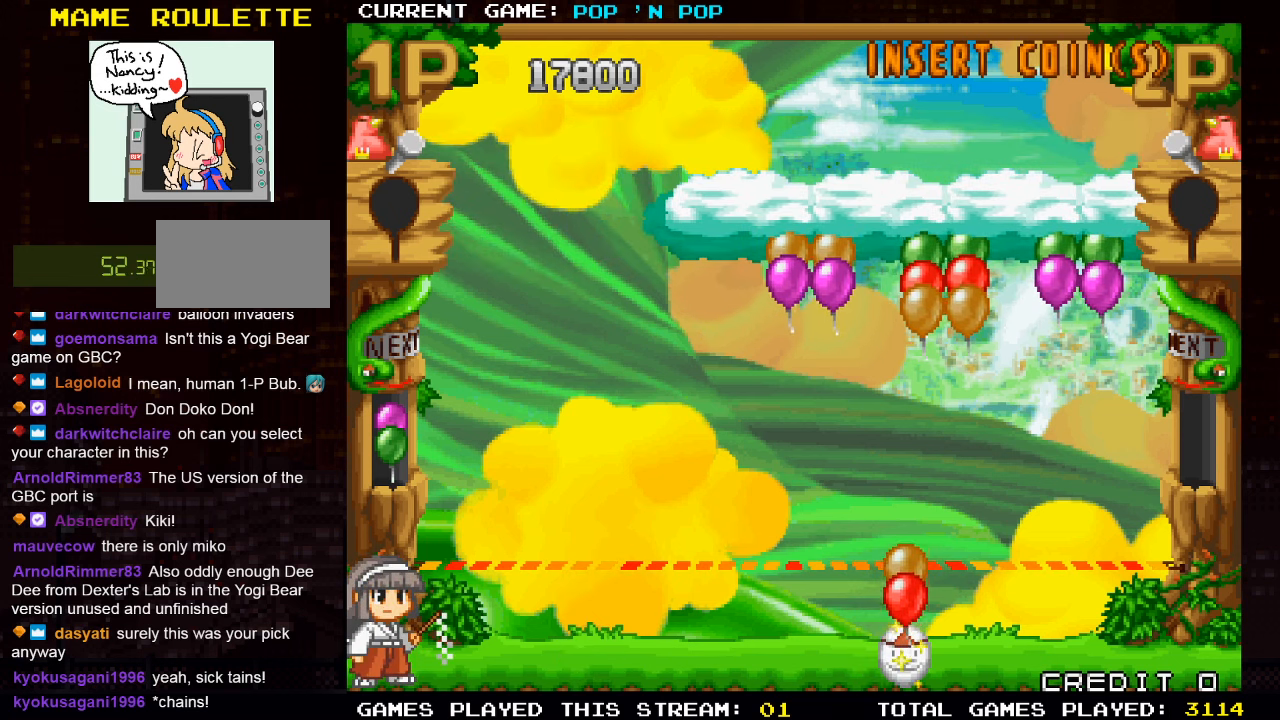
{"buttons": [], "left_stick": "center", "events": [[34, "SQUARE", "up"]]}
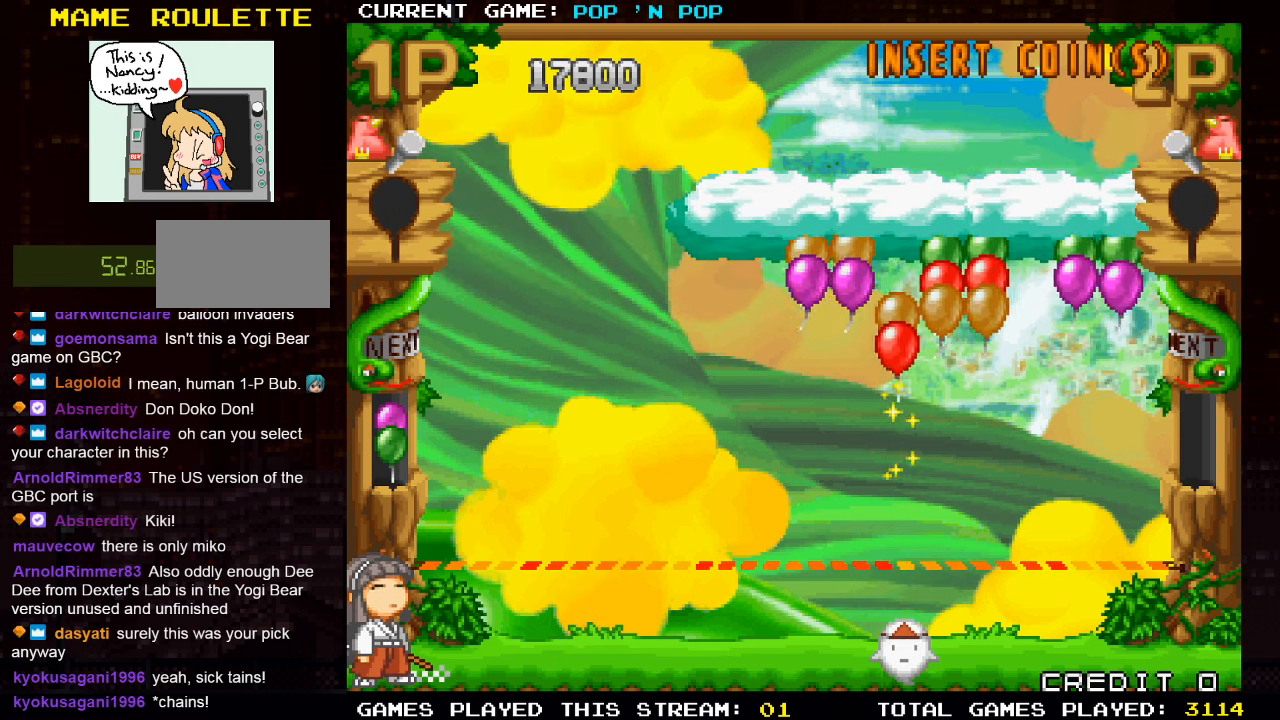
{"buttons": [], "left_stick": "center", "events": []}
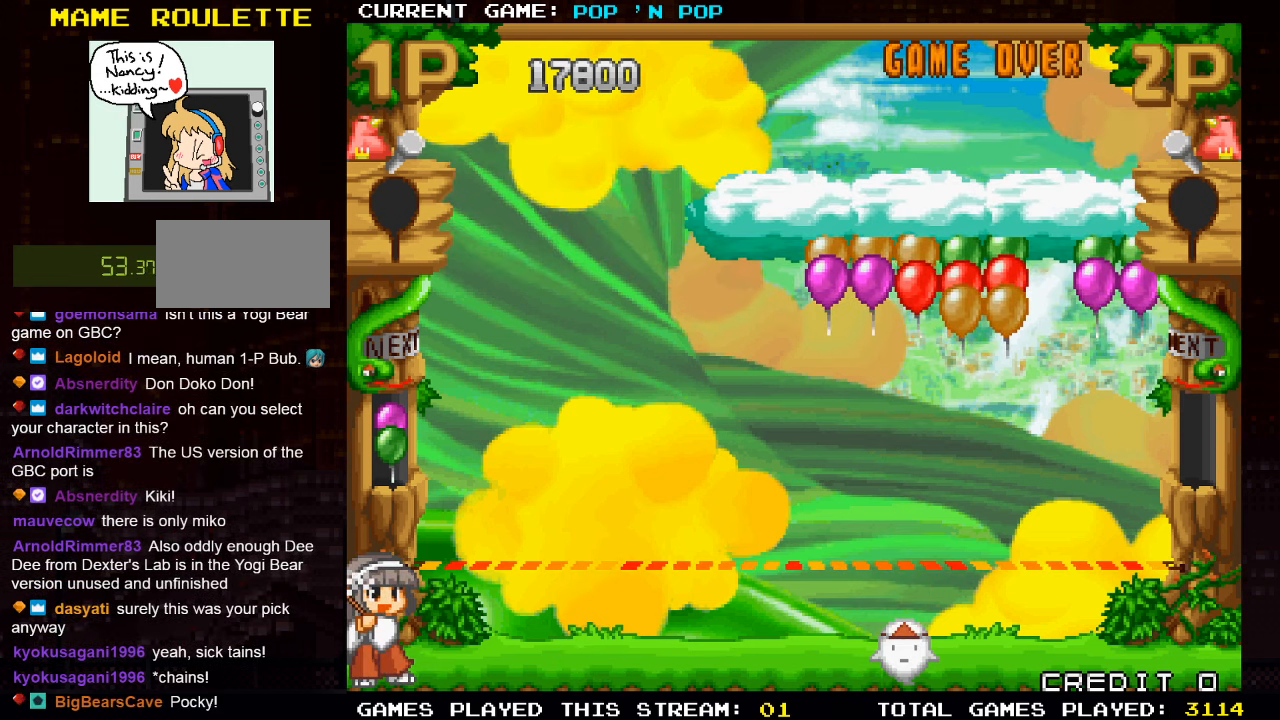
{"buttons": [], "left_stick": "center", "events": [[150, "left_stick", "right"], [417, "left_stick", "center"]]}
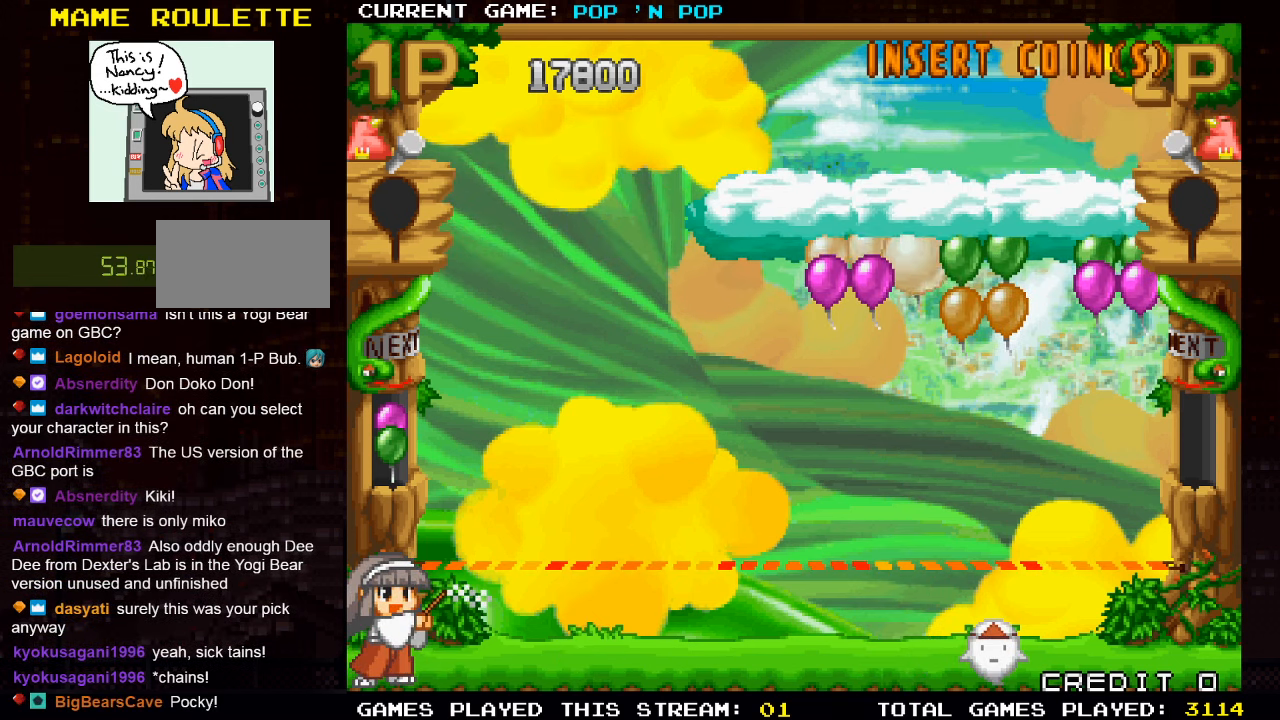
{"buttons": [], "left_stick": "left", "events": [[67, "left_stick", "left"]]}
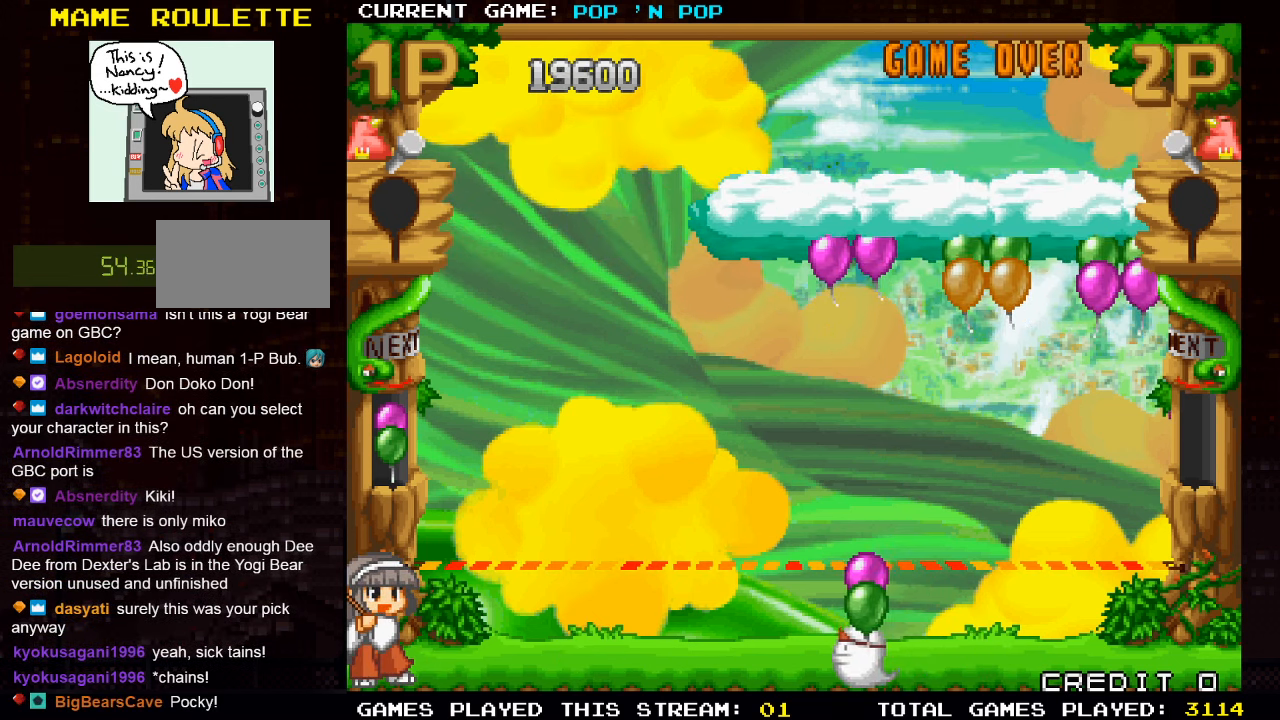
{"buttons": [], "left_stick": "left", "events": [[84, "left_stick", "center"], [200, "left_stick", "right"], [284, "left_stick", "center"], [350, "left_stick", "left"]]}
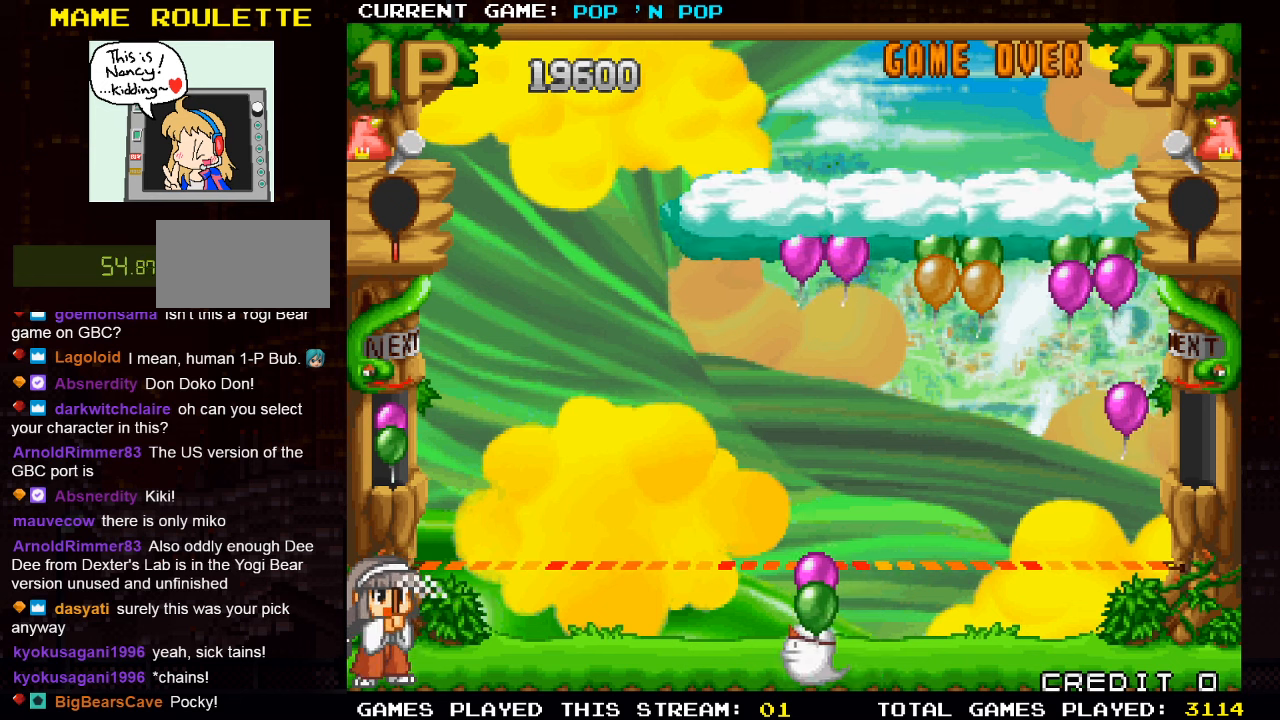
{"buttons": [], "left_stick": "right", "events": [[200, "left_stick", "center"], [266, "left_stick", "right"]]}
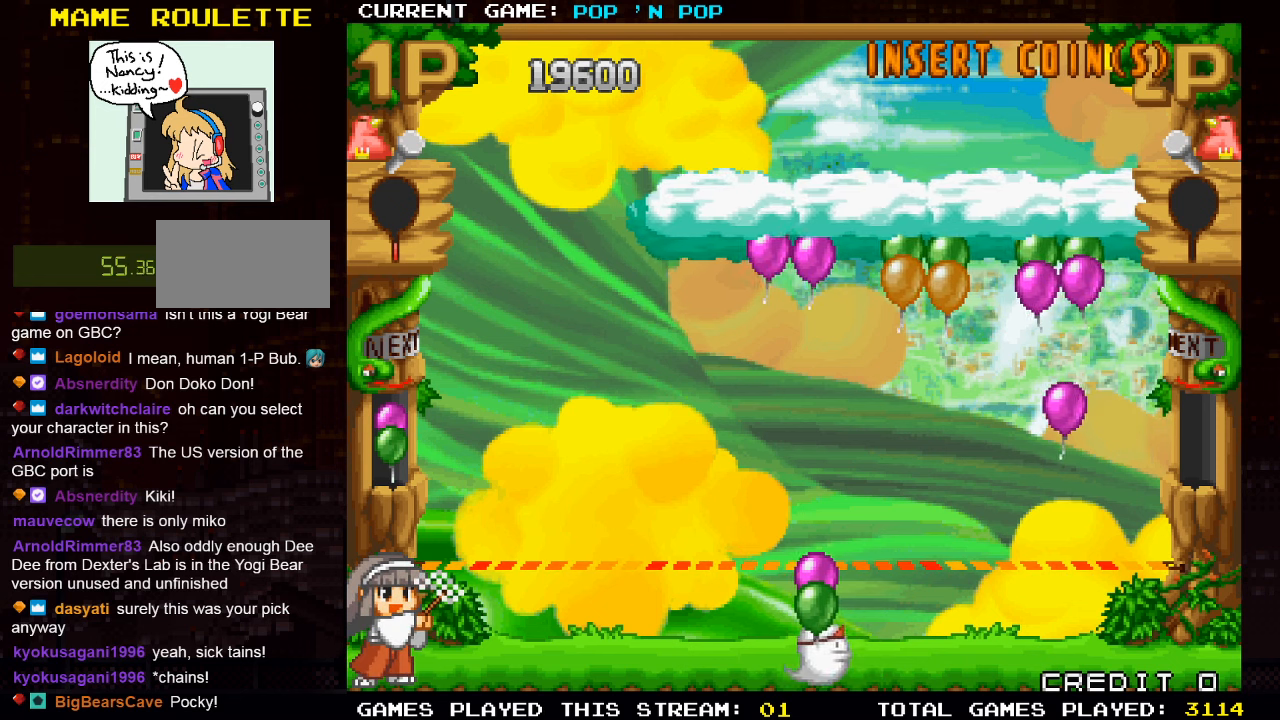
{"buttons": [], "left_stick": "center", "events": [[16, "left_stick", "center"], [116, "SQUARE", "down"], [216, "SQUARE", "up"]]}
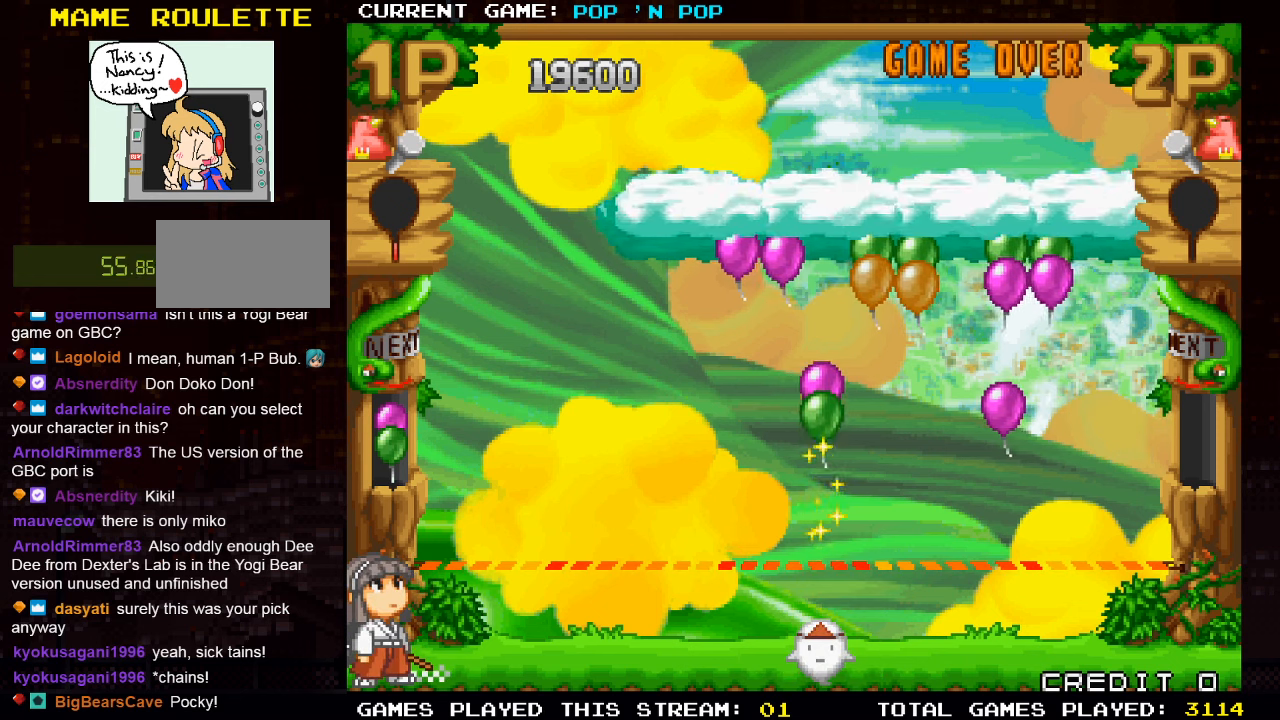
{"buttons": [], "left_stick": "center", "events": []}
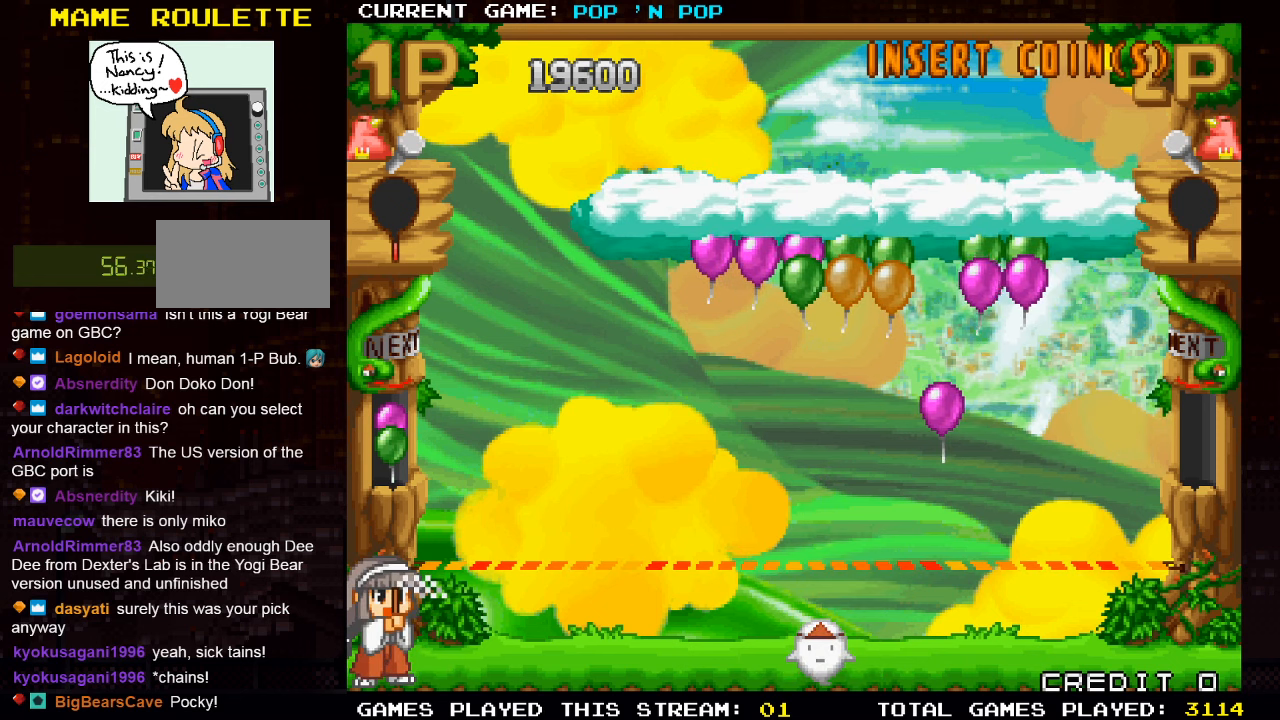
{"buttons": [], "left_stick": "center", "events": []}
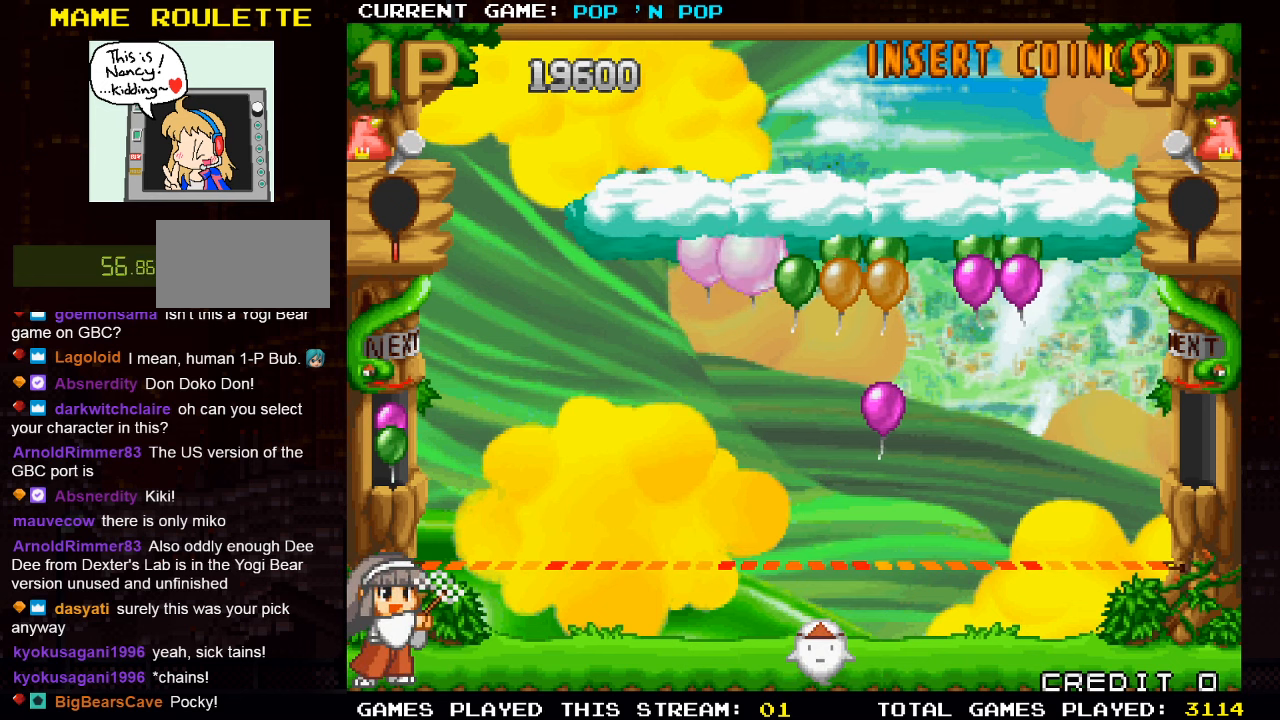
{"buttons": [], "left_stick": "center", "events": [[300, "left_stick", "right"], [466, "left_stick", "center"]]}
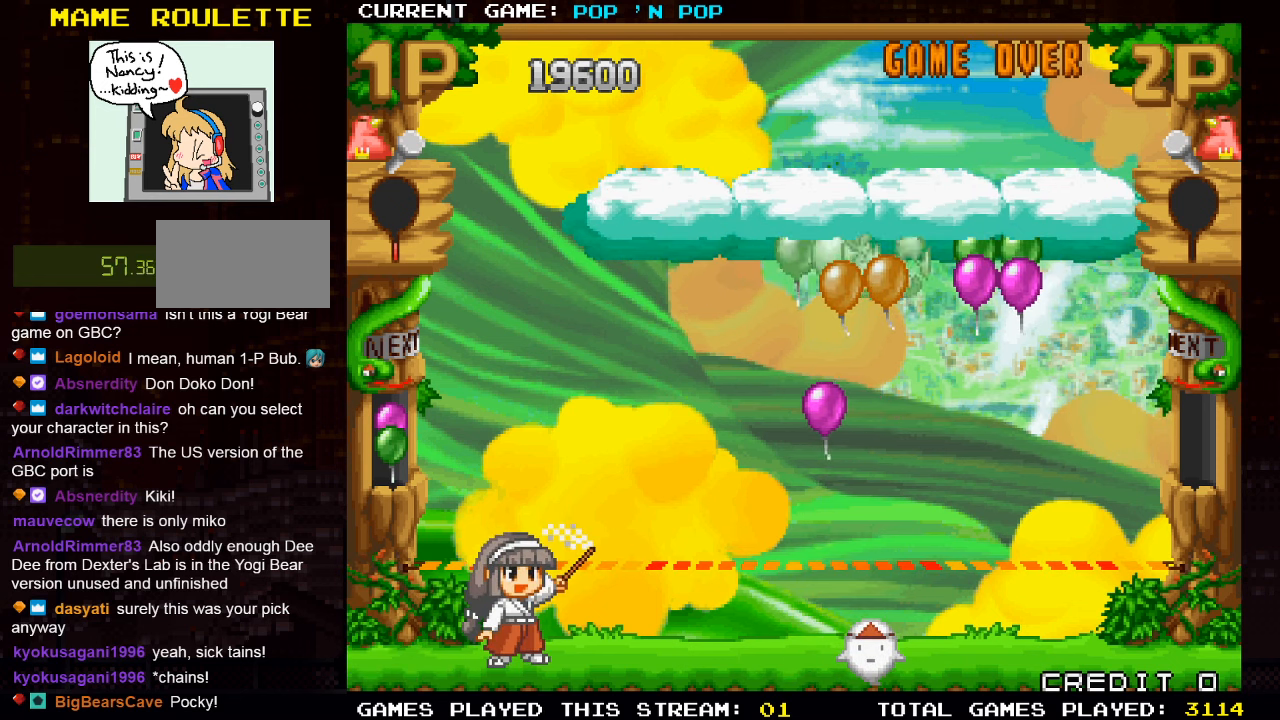
{"buttons": [], "left_stick": "left", "events": [[350, "left_stick", "left"]]}
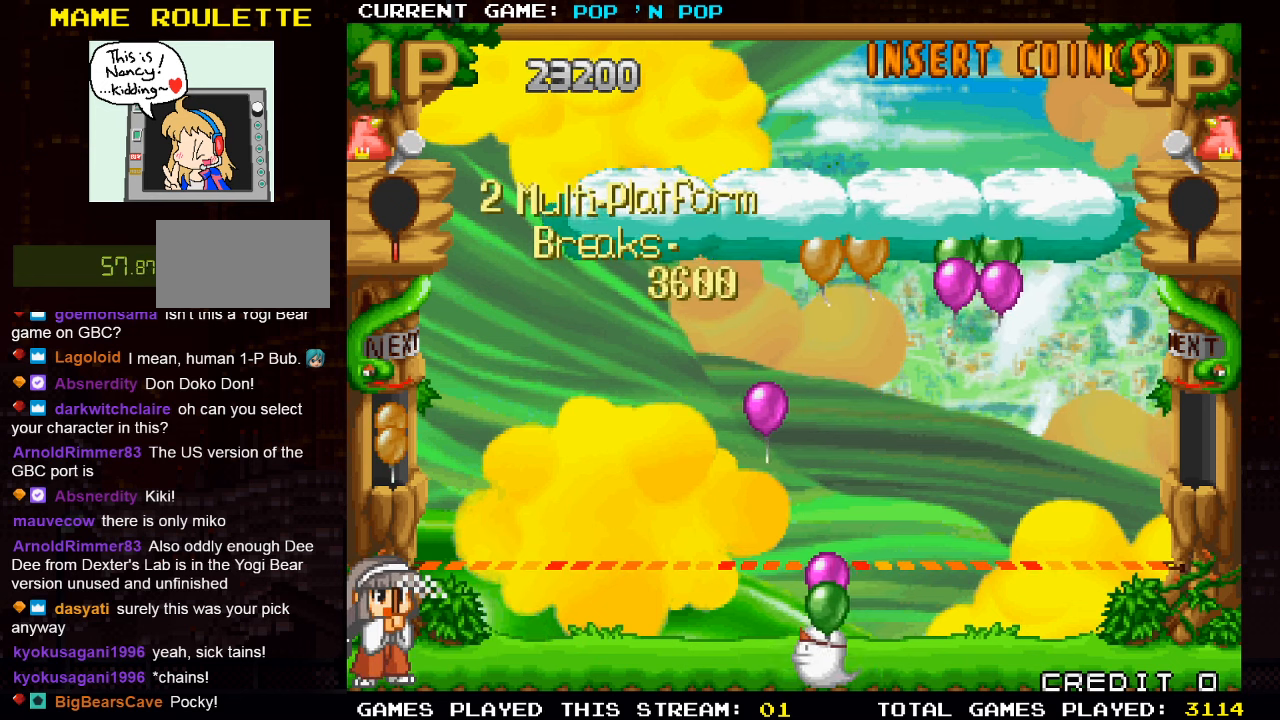
{"buttons": [], "left_stick": "center", "events": [[66, "left_stick", "center"]]}
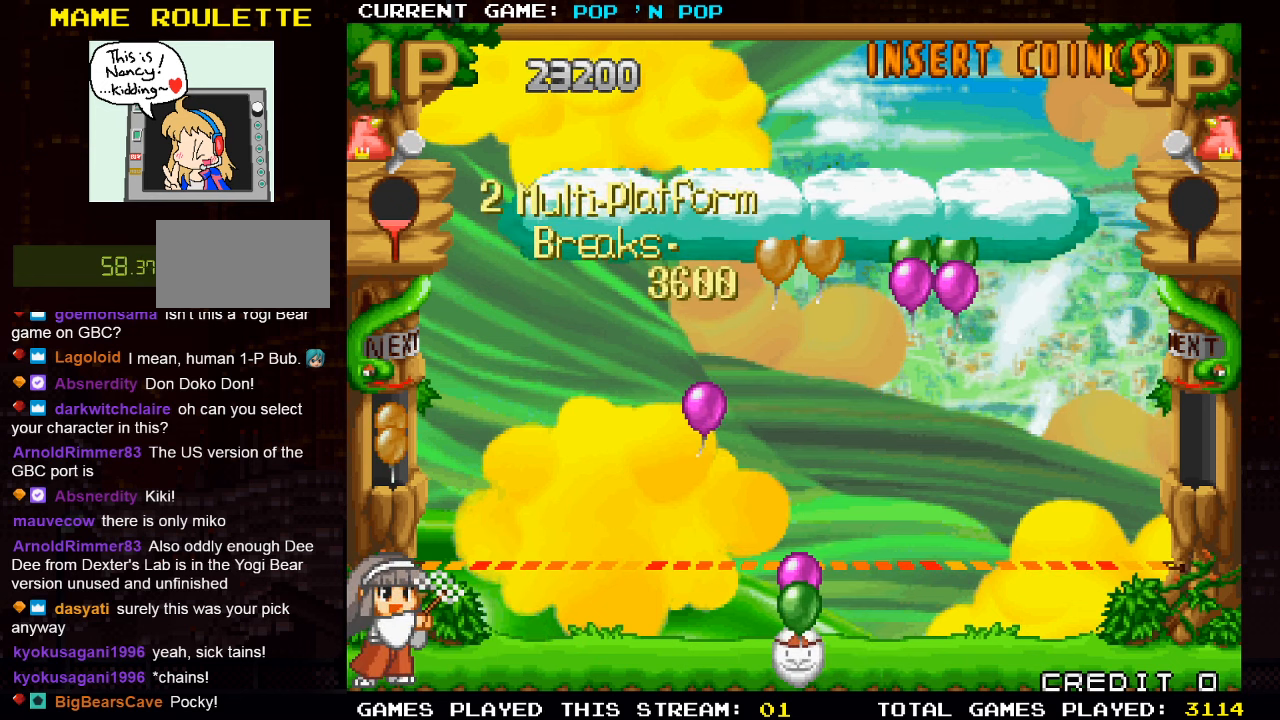
{"buttons": ["SQUARE"], "left_stick": "center", "events": [[133, "left_stick", "right"], [300, "left_stick", "left"], [383, "left_stick", "center"], [500, "SQUARE", "down"]]}